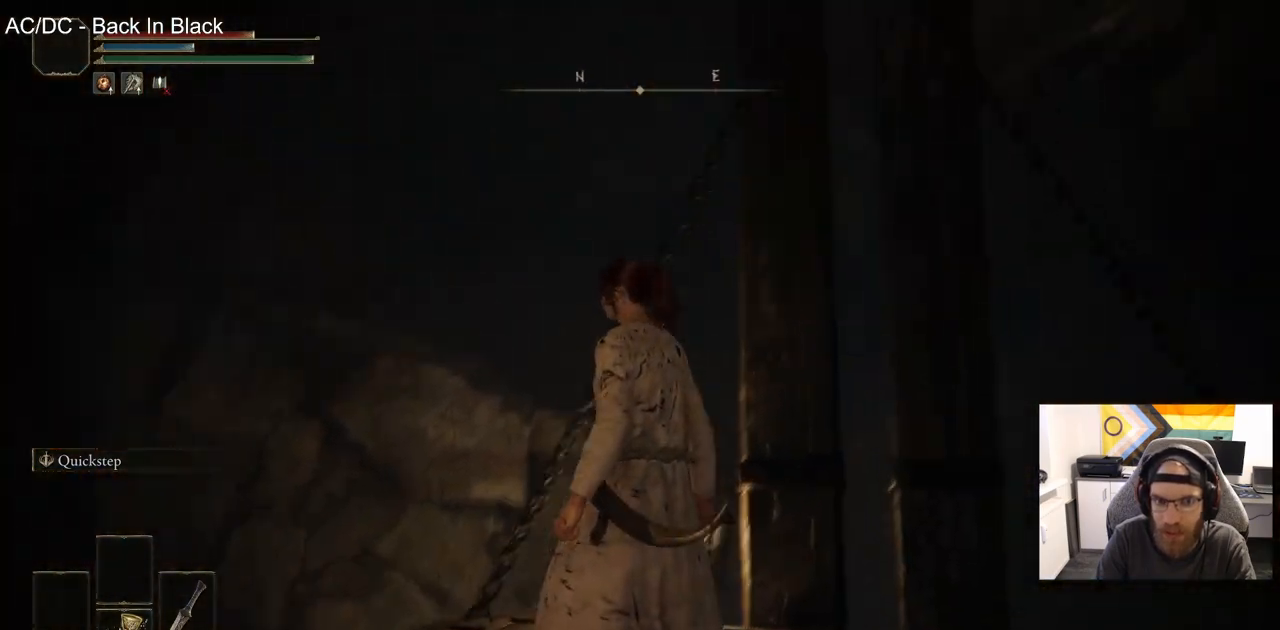
Gameplay with a controller (PlayStation layout); each line is a JSON object with the inputs held at the frame after it. "events" lists button and stick changes between this image and that frame as [ms after this image, input, new state], when the widget could be followed in between.
{"buttons": [], "left_stick": "up-right", "right_stick": "center", "events": [[233, "left_stick", "up-right"], [250, "right_stick", "center"]]}
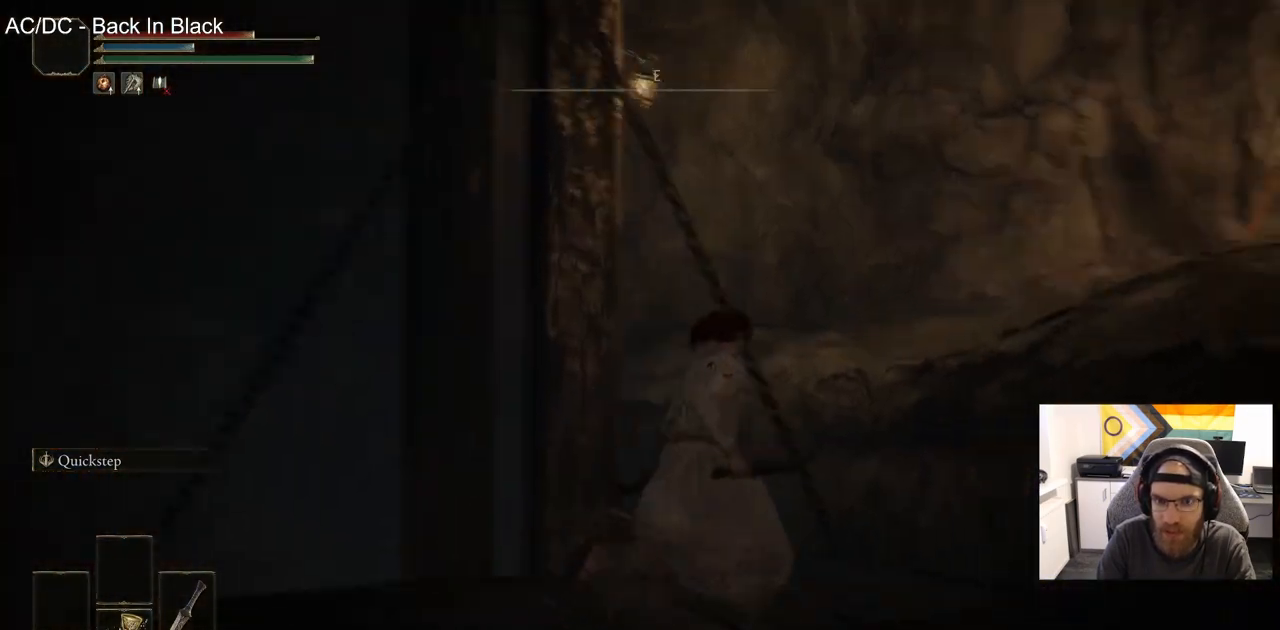
{"buttons": [], "left_stick": "up-right", "right_stick": "center", "events": [[317, "CIRCLE", "down"], [417, "CIRCLE", "up"]]}
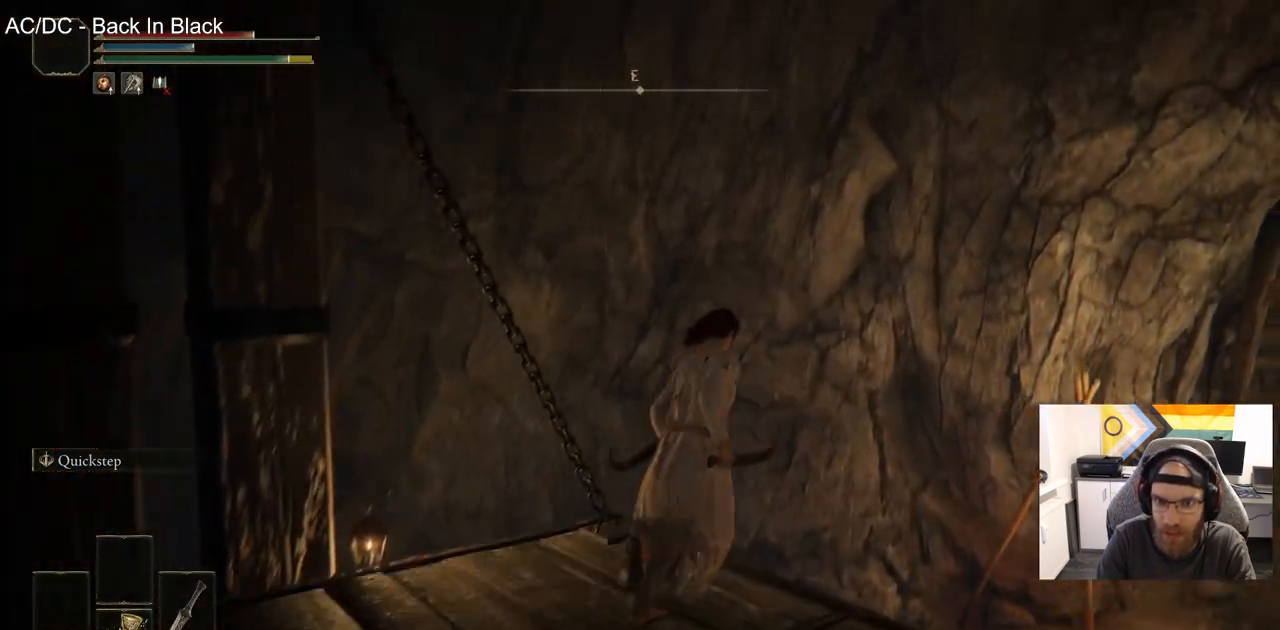
{"buttons": [], "left_stick": "up-right", "right_stick": "center", "events": [[117, "right_stick", "down-right"], [400, "right_stick", "center"]]}
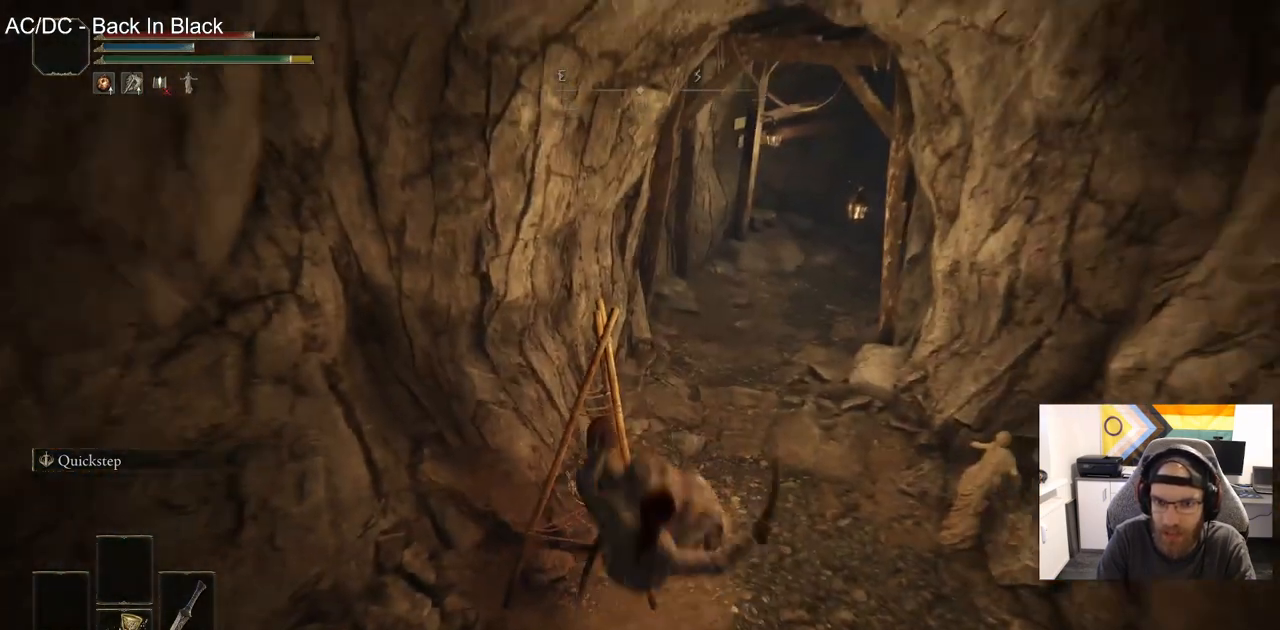
{"buttons": ["CIRCLE"], "left_stick": "up-right", "right_stick": "center", "events": [[433, "CIRCLE", "down"]]}
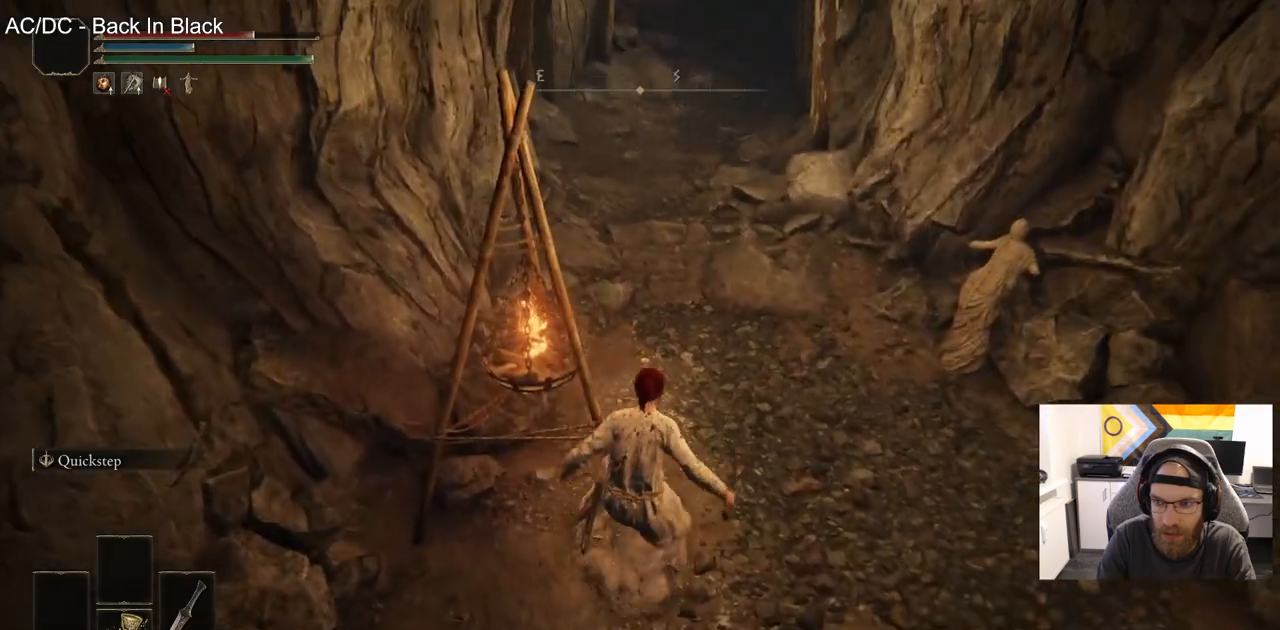
{"buttons": ["CIRCLE"], "left_stick": "up-right", "right_stick": "center", "events": []}
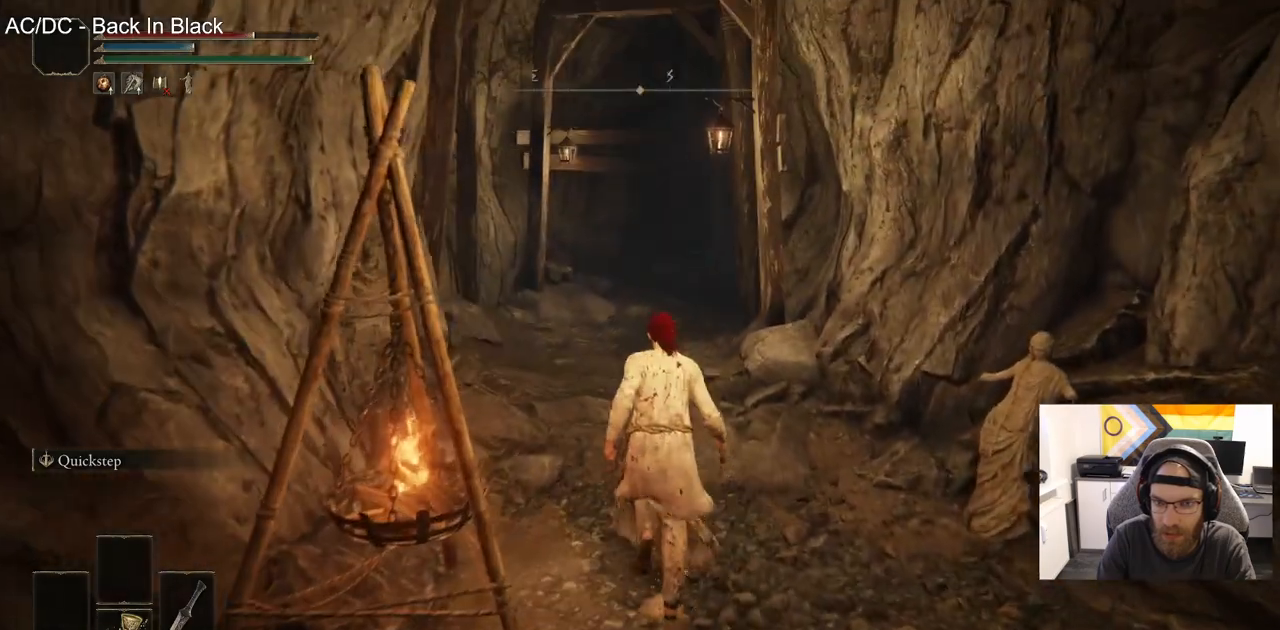
{"buttons": ["CIRCLE"], "left_stick": "up-right", "right_stick": "center", "events": []}
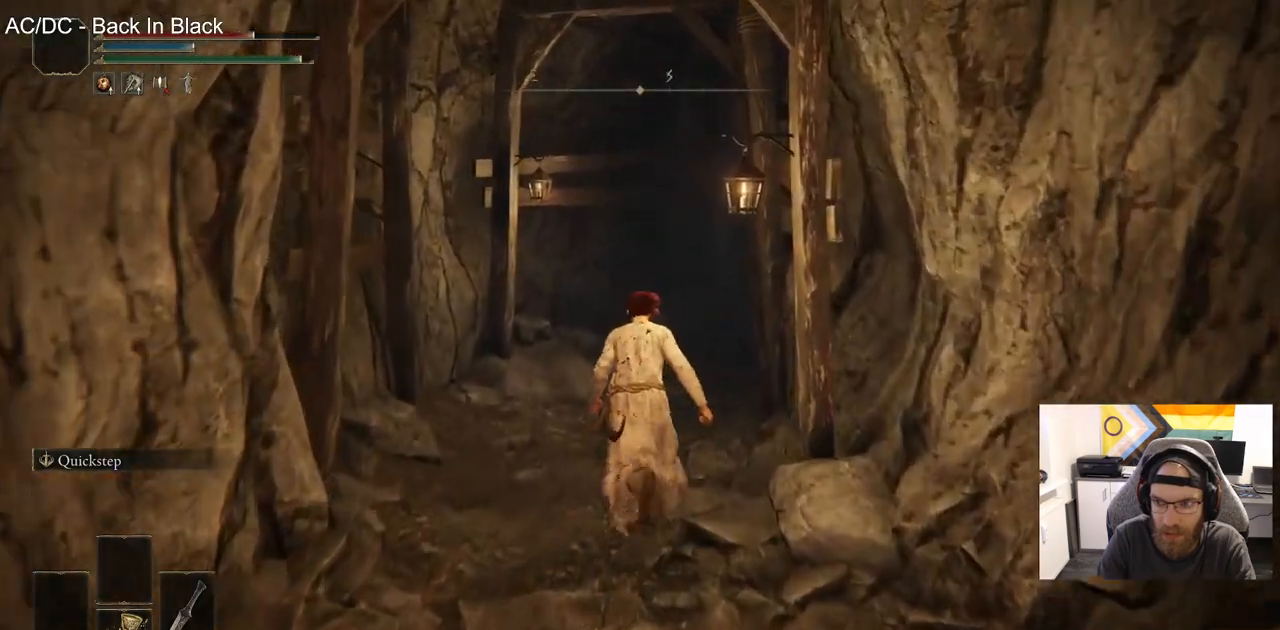
{"buttons": ["CIRCLE"], "left_stick": "up-right", "right_stick": "center", "events": []}
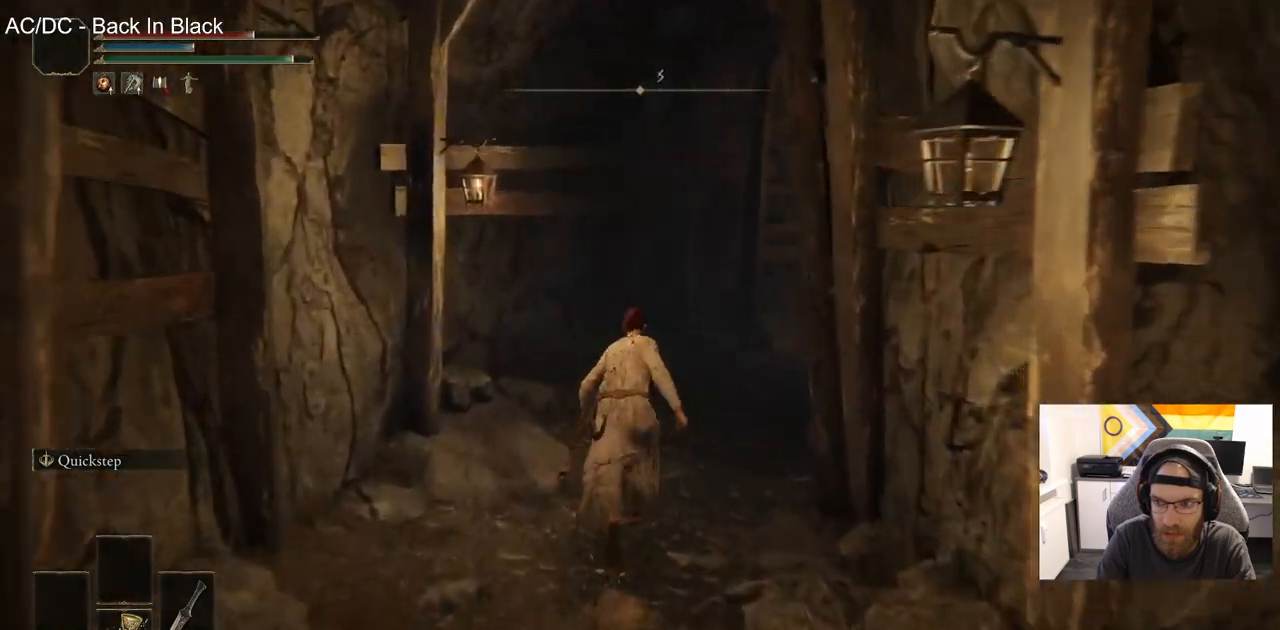
{"buttons": [], "left_stick": "down-left", "right_stick": "center", "events": [[17, "CIRCLE", "up"], [333, "left_stick", "right"], [433, "left_stick", "down-left"]]}
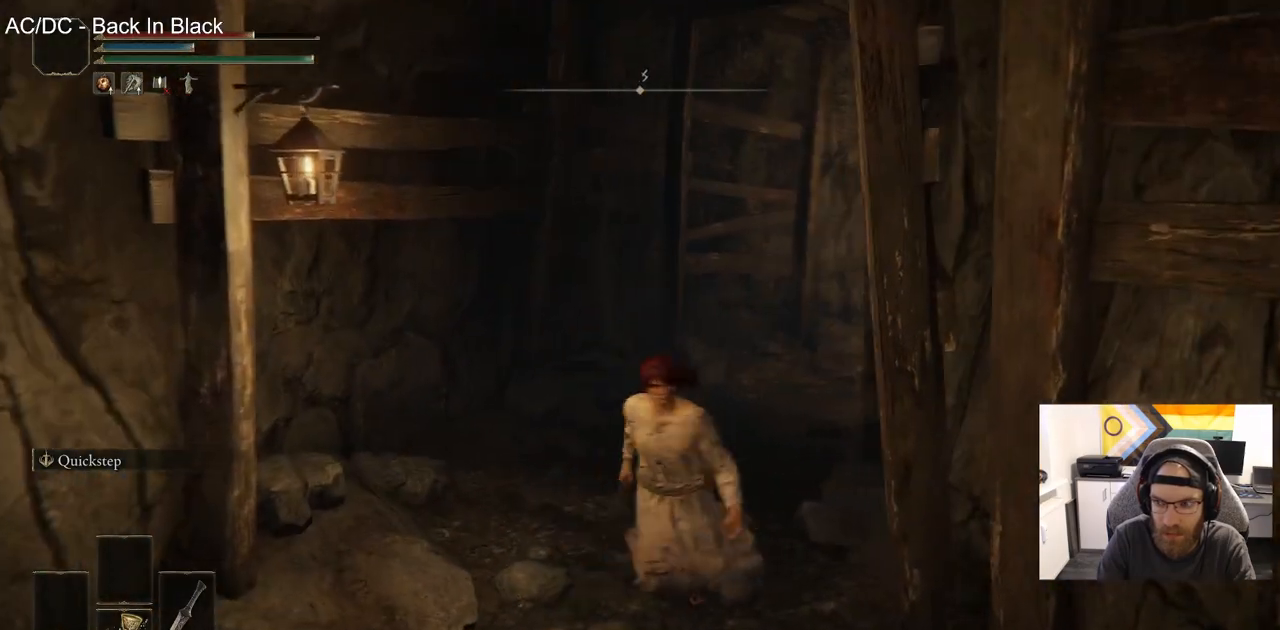
{"buttons": [], "left_stick": "center", "right_stick": "center", "events": [[50, "left_stick", "left"], [167, "left_stick", "center"]]}
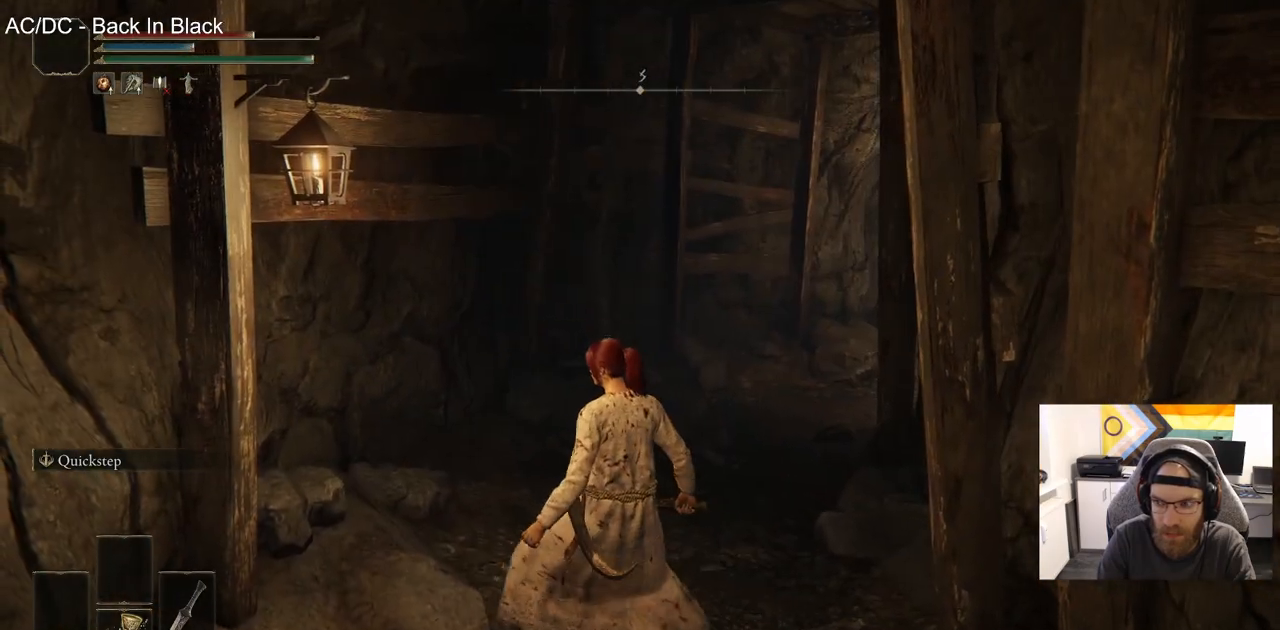
{"buttons": [], "left_stick": "center", "right_stick": "center", "events": []}
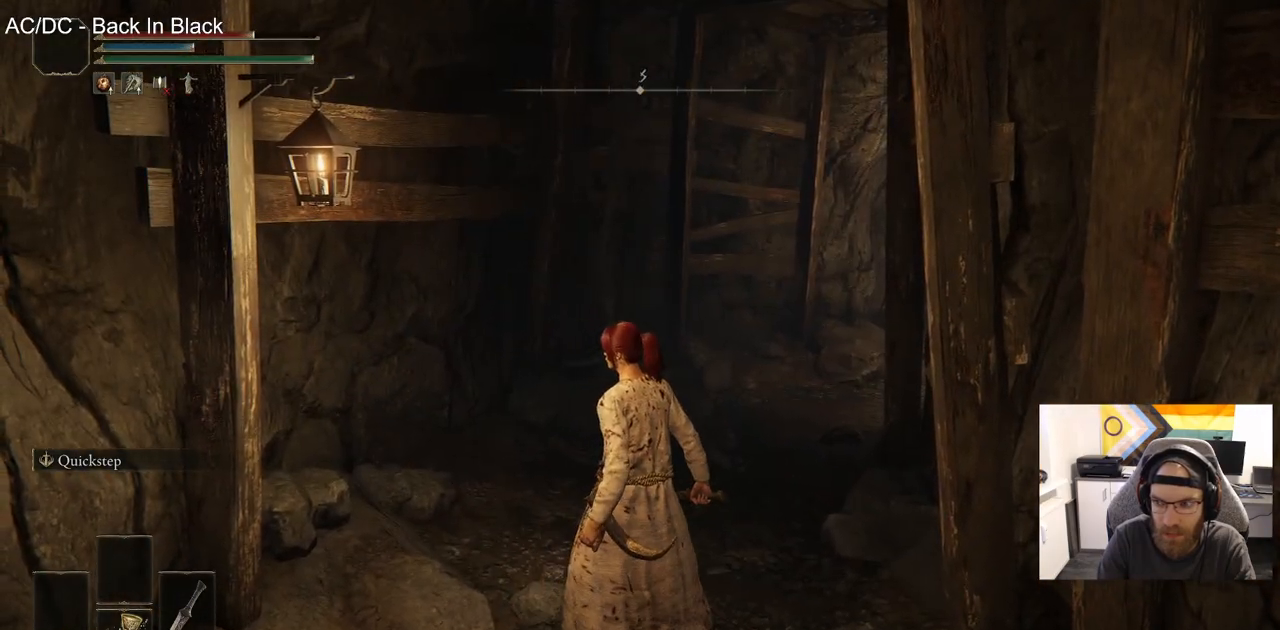
{"buttons": ["CIRCLE"], "left_stick": "up", "right_stick": "center", "events": [[367, "left_stick", "up"], [450, "CIRCLE", "down"]]}
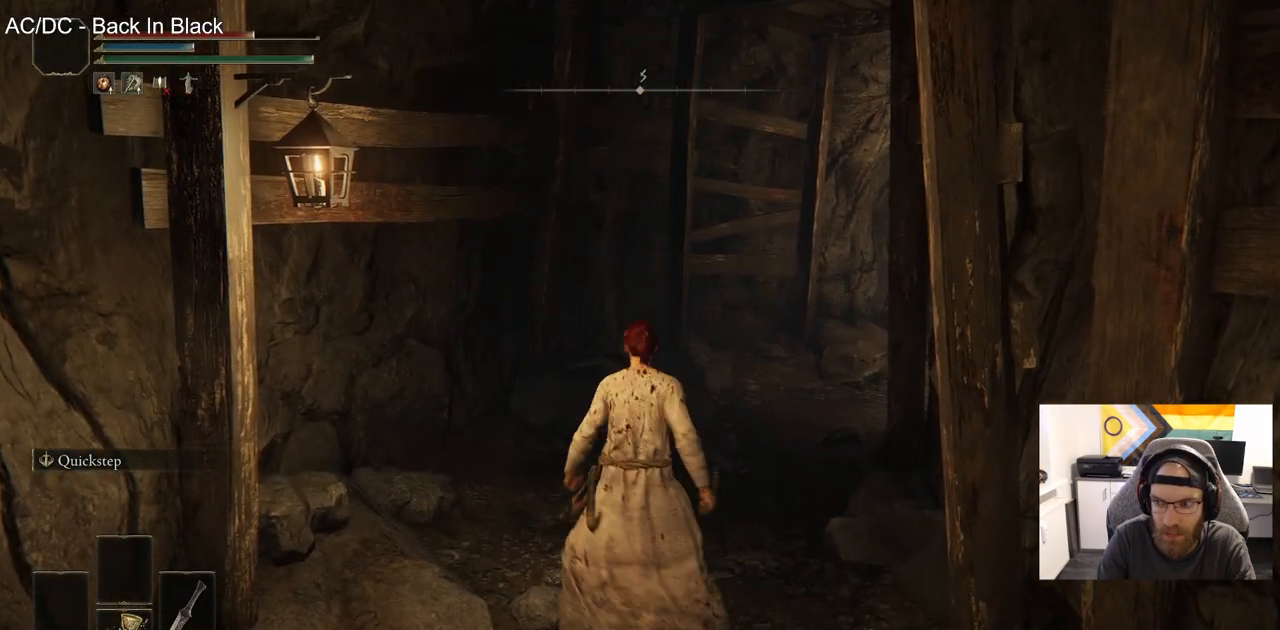
{"buttons": ["CIRCLE"], "left_stick": "up", "right_stick": "right", "events": [[383, "right_stick", "right"]]}
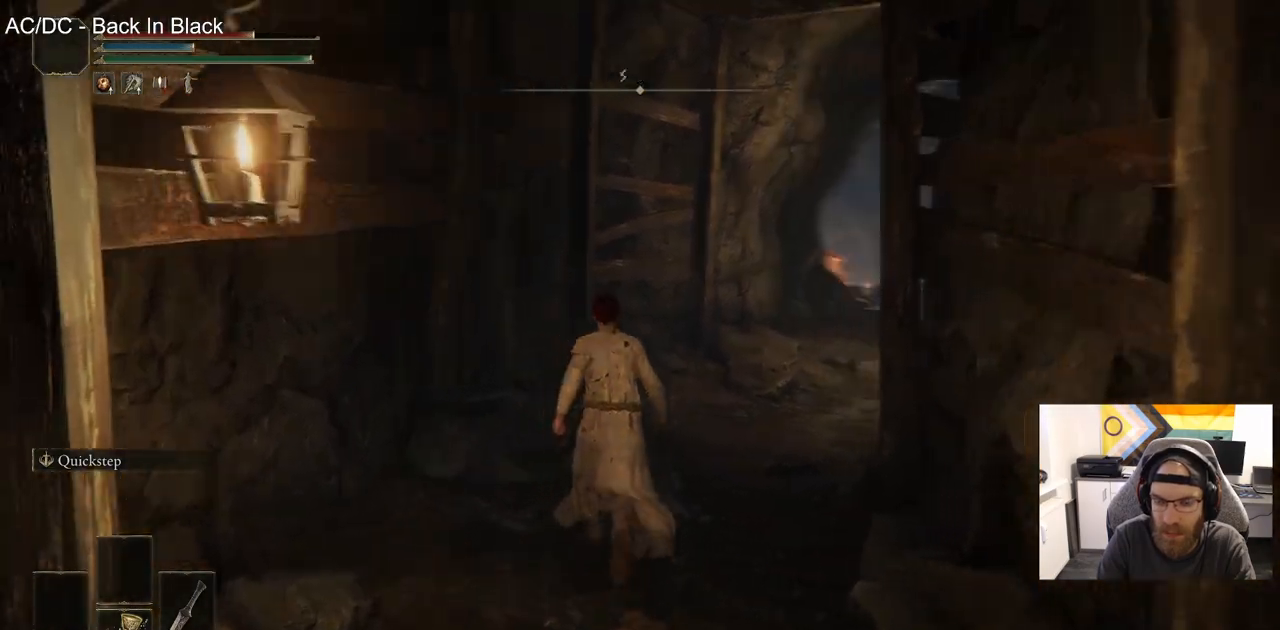
{"buttons": ["CIRCLE"], "left_stick": "up", "right_stick": "right", "events": []}
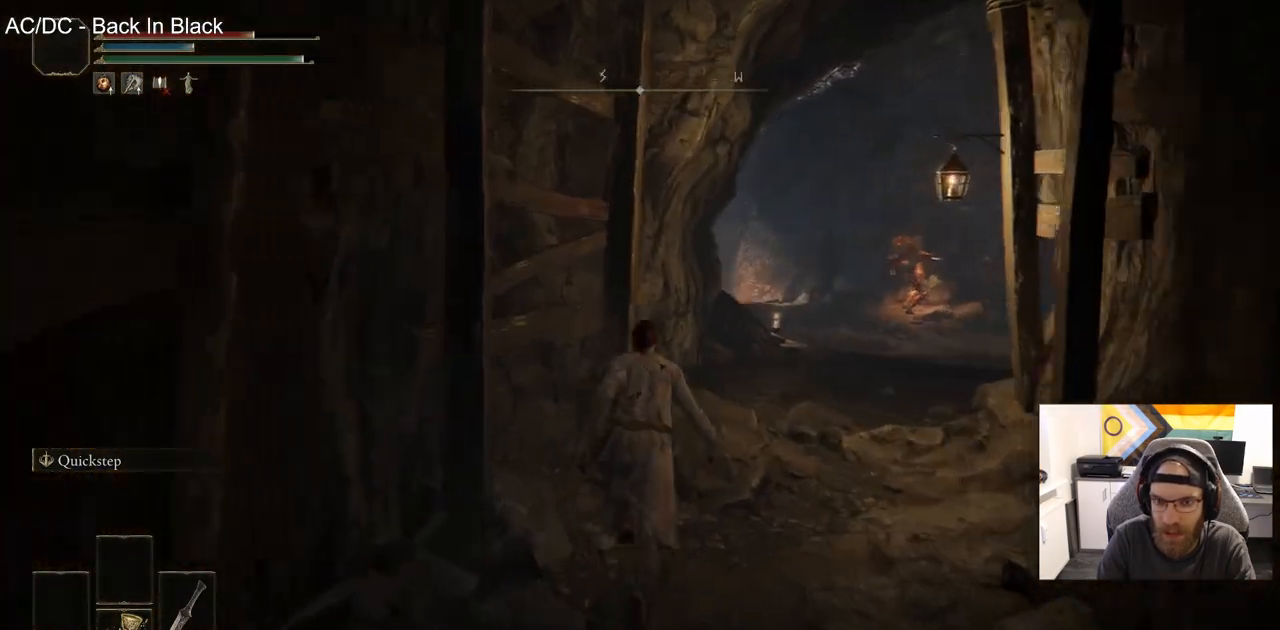
{"buttons": ["CIRCLE"], "left_stick": "up", "right_stick": "center", "events": [[200, "right_stick", "center"]]}
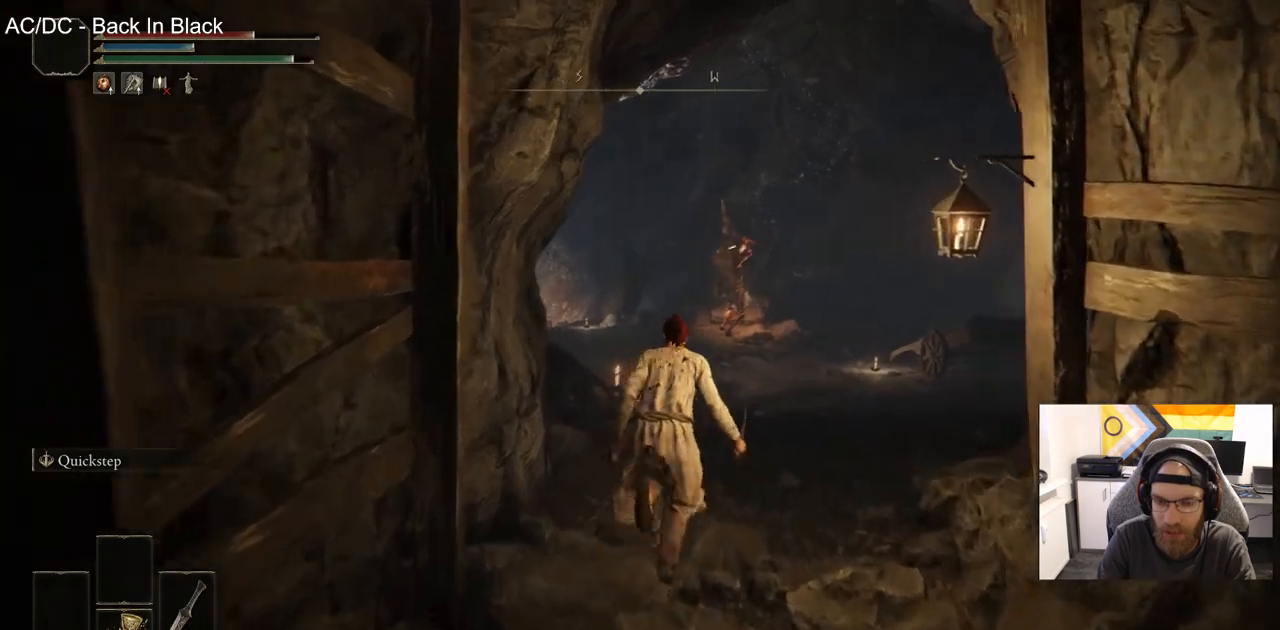
{"buttons": ["CIRCLE"], "left_stick": "up", "right_stick": "center", "events": []}
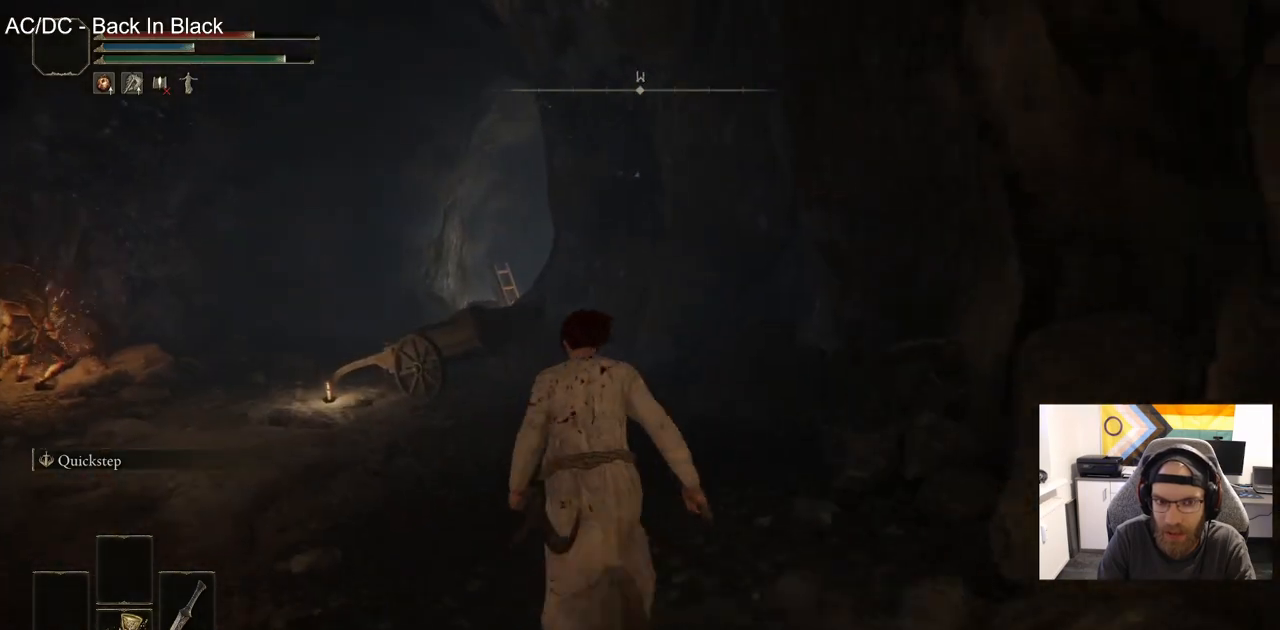
{"buttons": ["CIRCLE"], "left_stick": "up", "right_stick": "center", "events": [[217, "right_stick", "right"], [433, "right_stick", "center"]]}
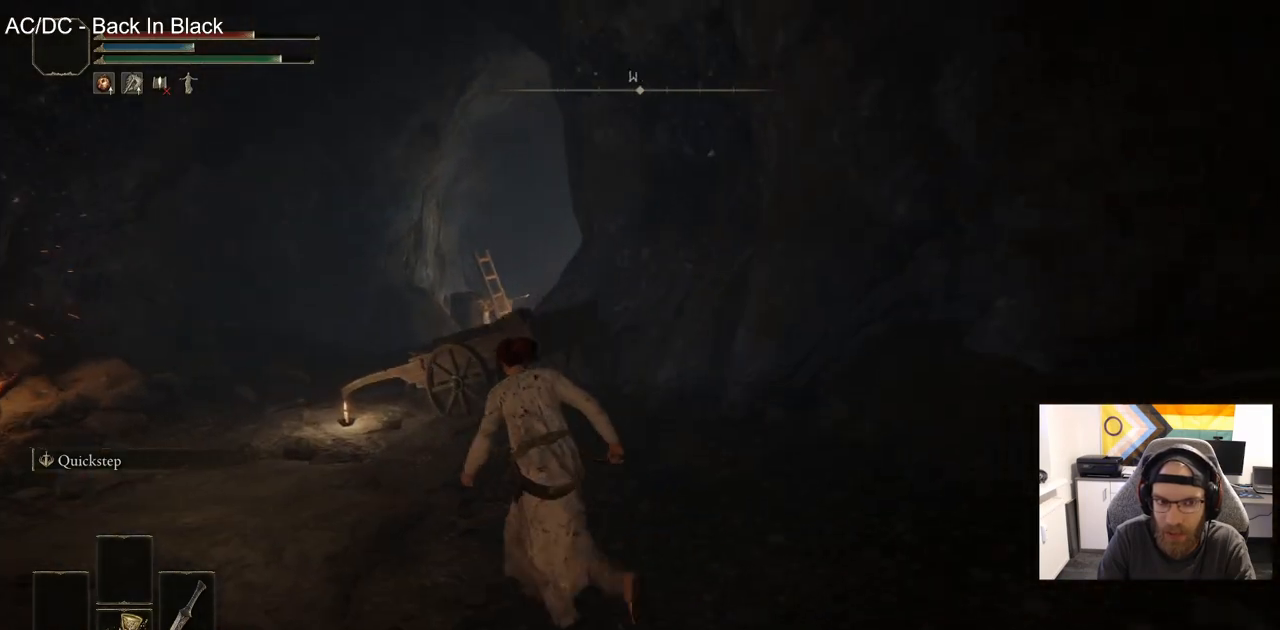
{"buttons": ["CIRCLE"], "left_stick": "up", "right_stick": "center", "events": [[183, "right_stick", "down-right"], [350, "right_stick", "center"]]}
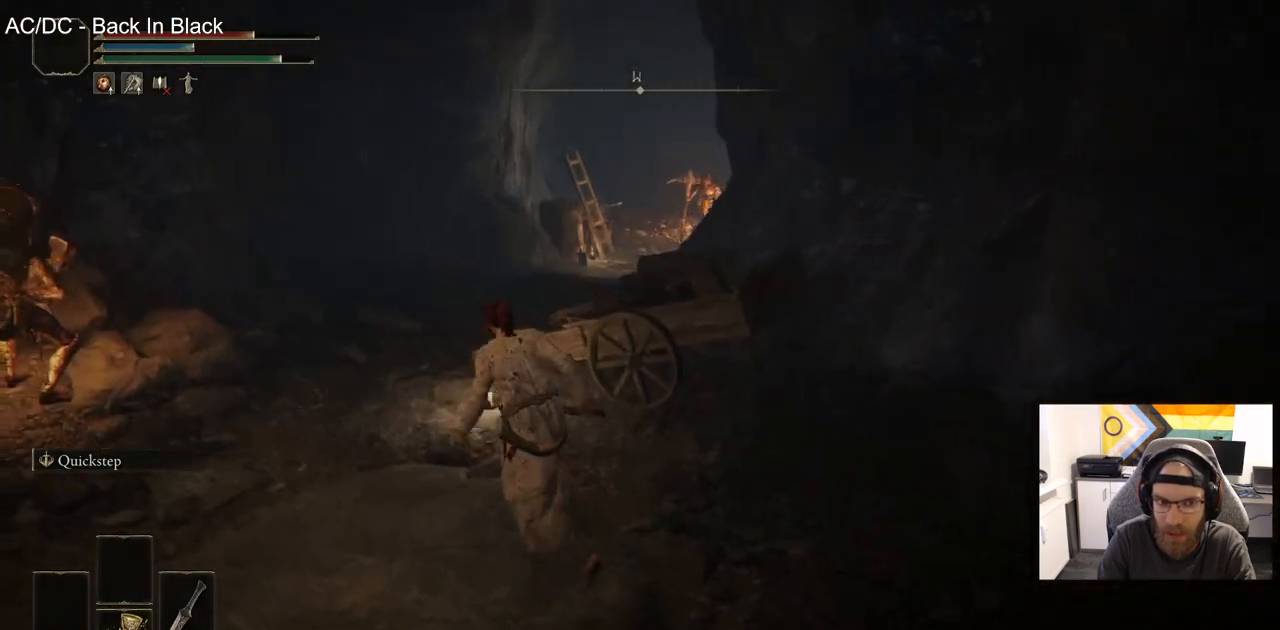
{"buttons": ["CIRCLE"], "left_stick": "left", "right_stick": "center", "events": [[17, "right_stick", "right"], [67, "right_stick", "down-right"], [217, "left_stick", "left"], [217, "right_stick", "center"]]}
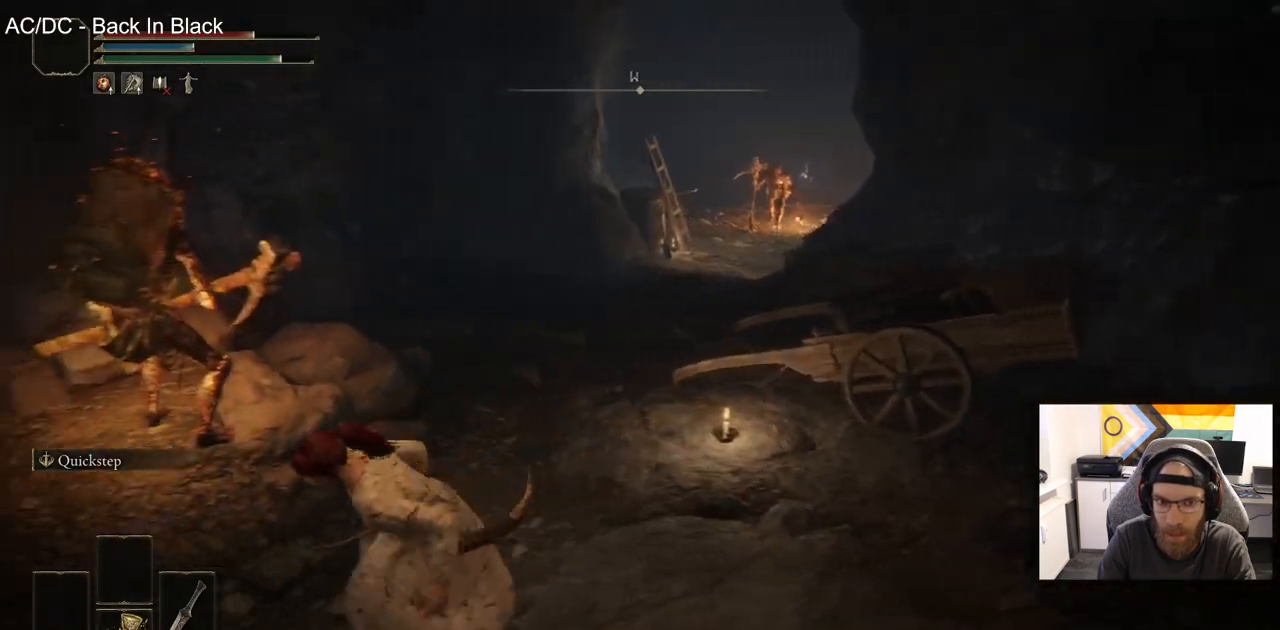
{"buttons": ["CIRCLE"], "left_stick": "up-right", "right_stick": "center", "events": [[433, "left_stick", "up-right"]]}
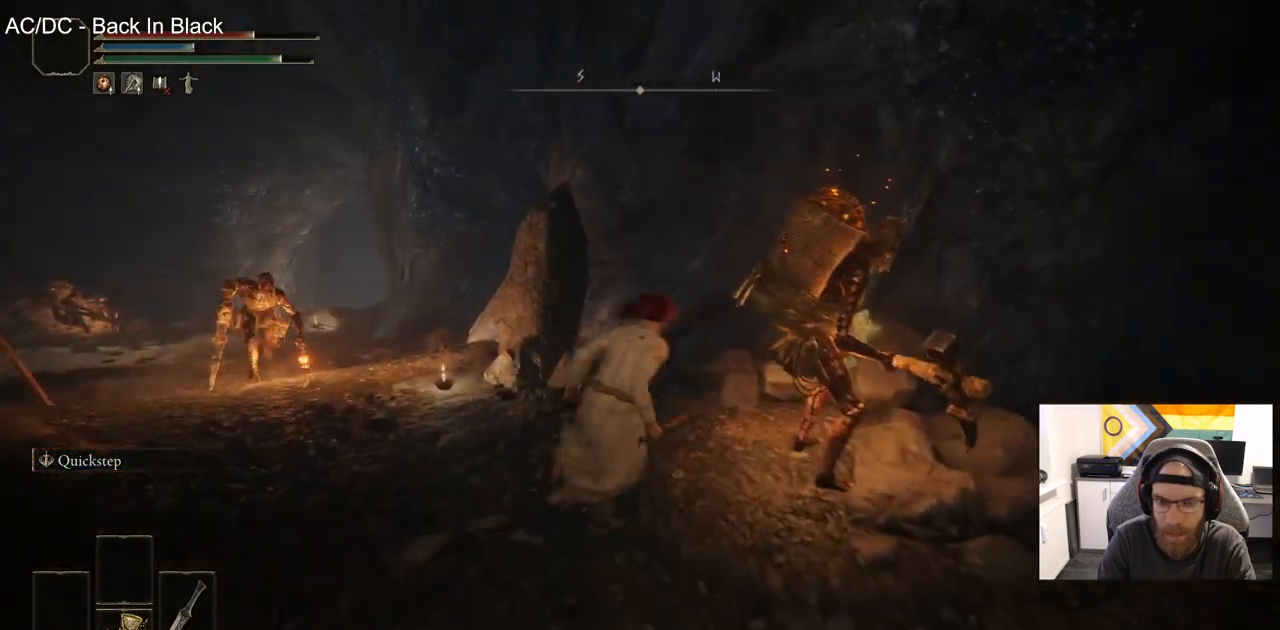
{"buttons": ["CIRCLE"], "left_stick": "up-right", "right_stick": "center", "events": []}
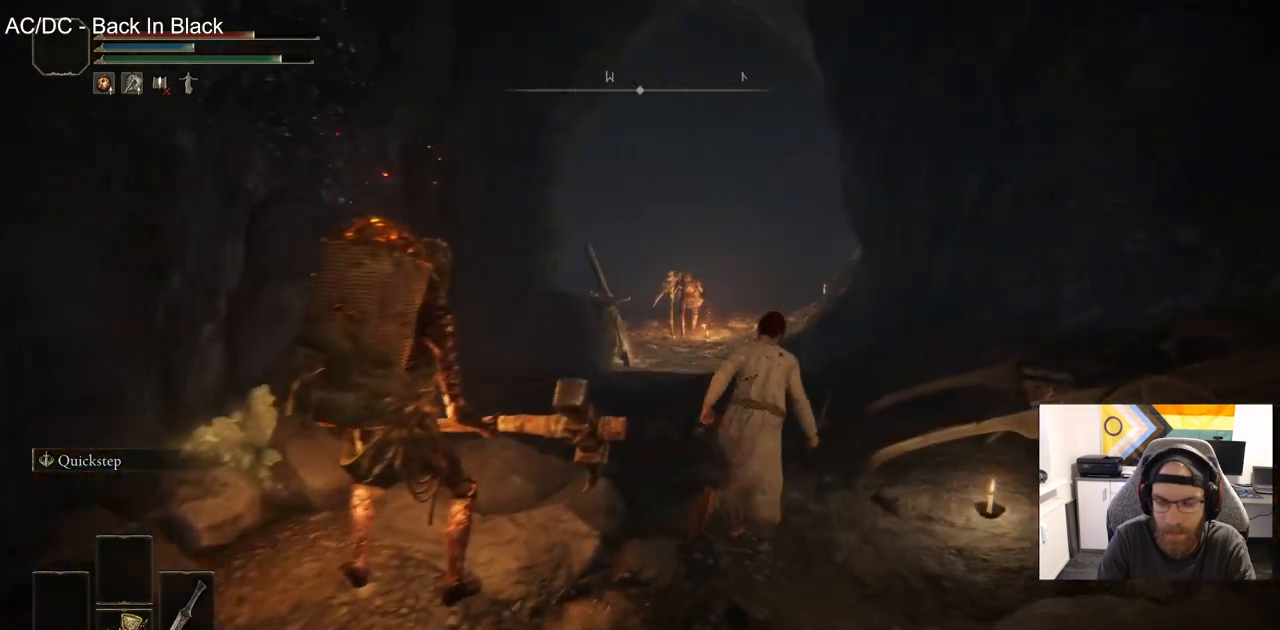
{"buttons": ["CIRCLE"], "left_stick": "up", "right_stick": "center", "events": [[383, "left_stick", "up"]]}
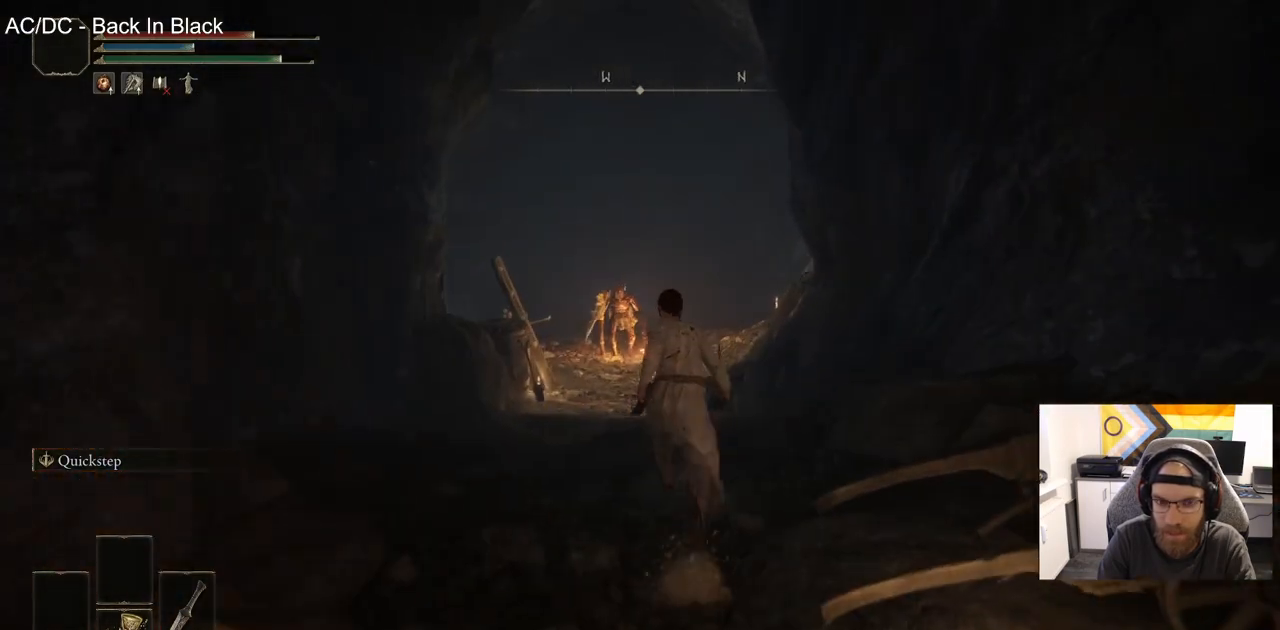
{"buttons": ["CIRCLE"], "left_stick": "up", "right_stick": "center", "events": []}
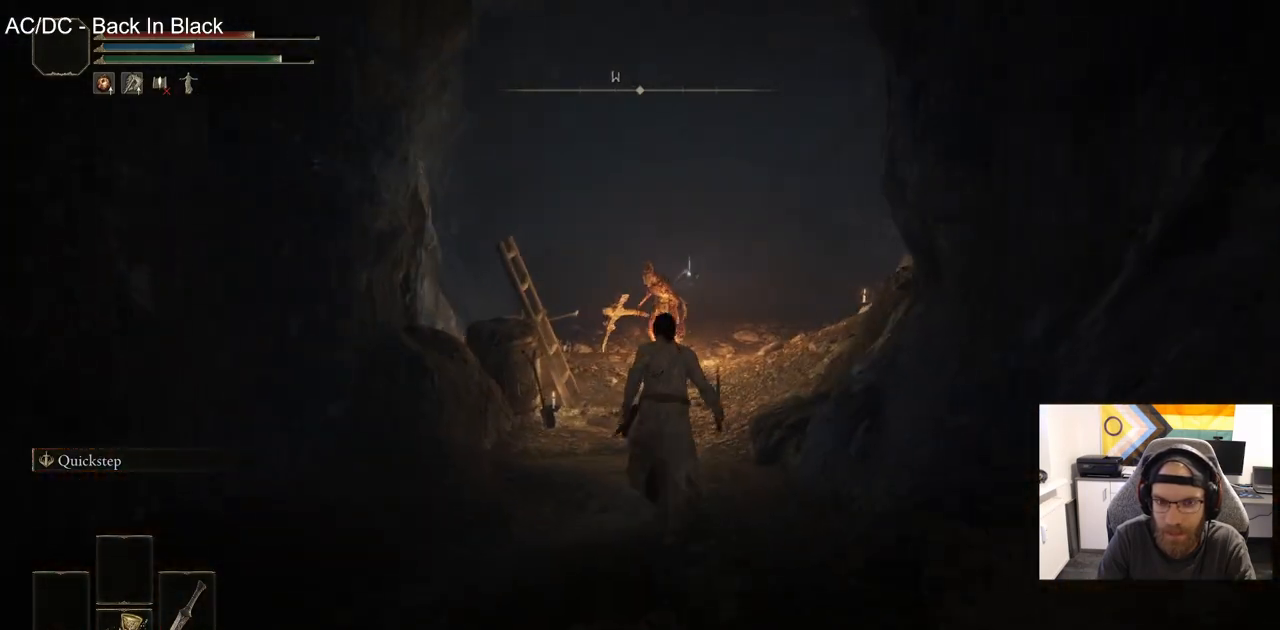
{"buttons": ["CIRCLE"], "left_stick": "up", "right_stick": "center", "events": []}
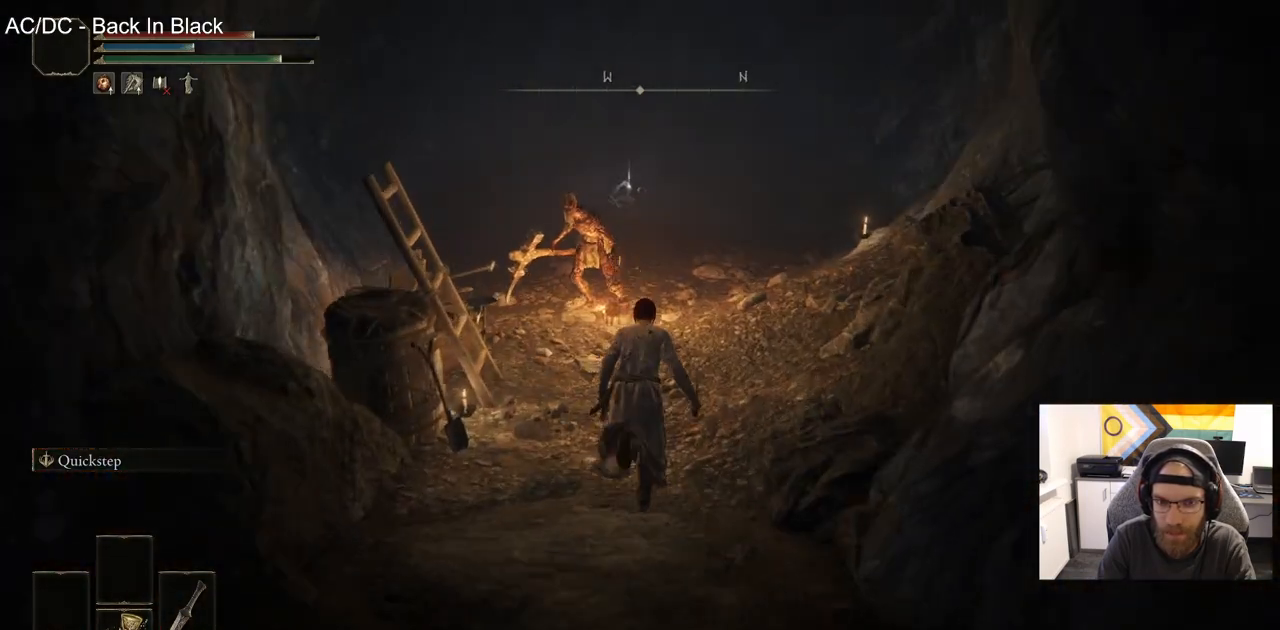
{"buttons": ["CIRCLE"], "left_stick": "up", "right_stick": "center", "events": []}
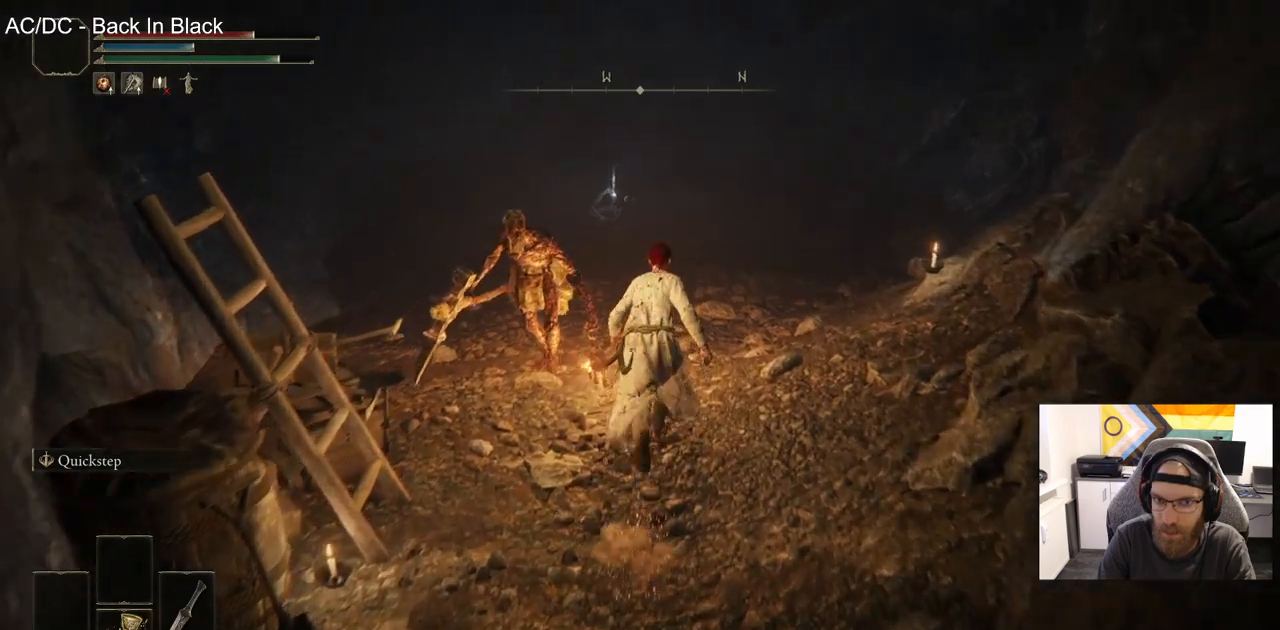
{"buttons": ["CIRCLE"], "left_stick": "up", "right_stick": "up-left", "events": [[350, "right_stick", "up-left"]]}
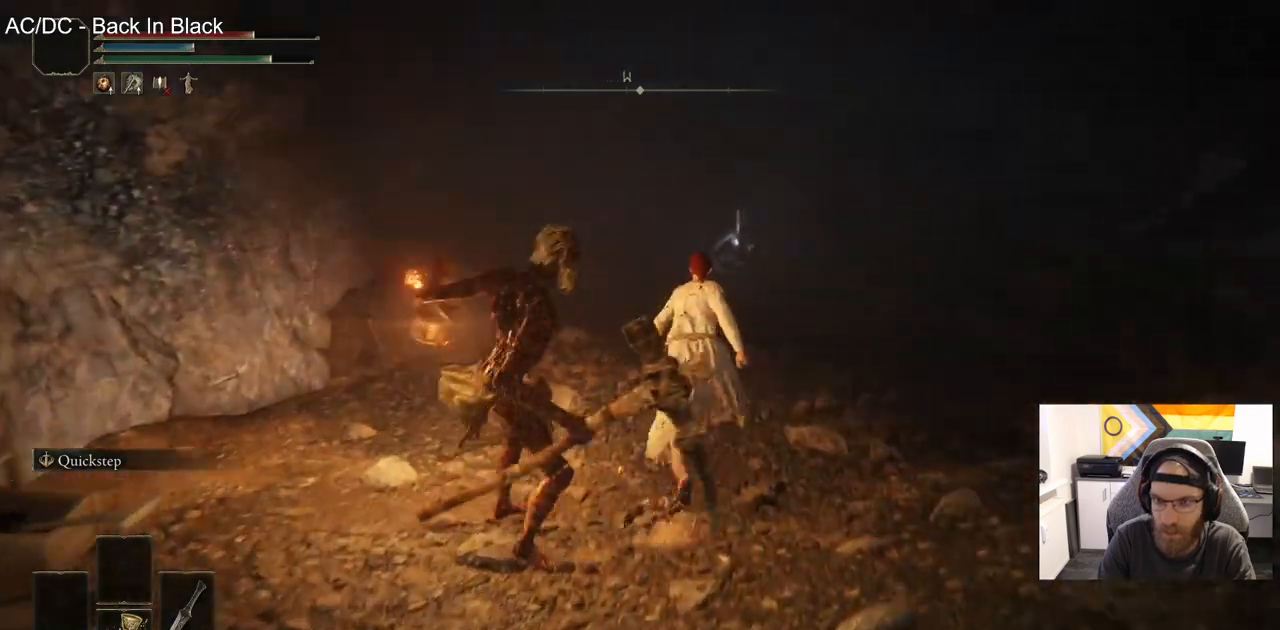
{"buttons": ["CIRCLE"], "left_stick": "up", "right_stick": "left", "events": [[417, "right_stick", "left"]]}
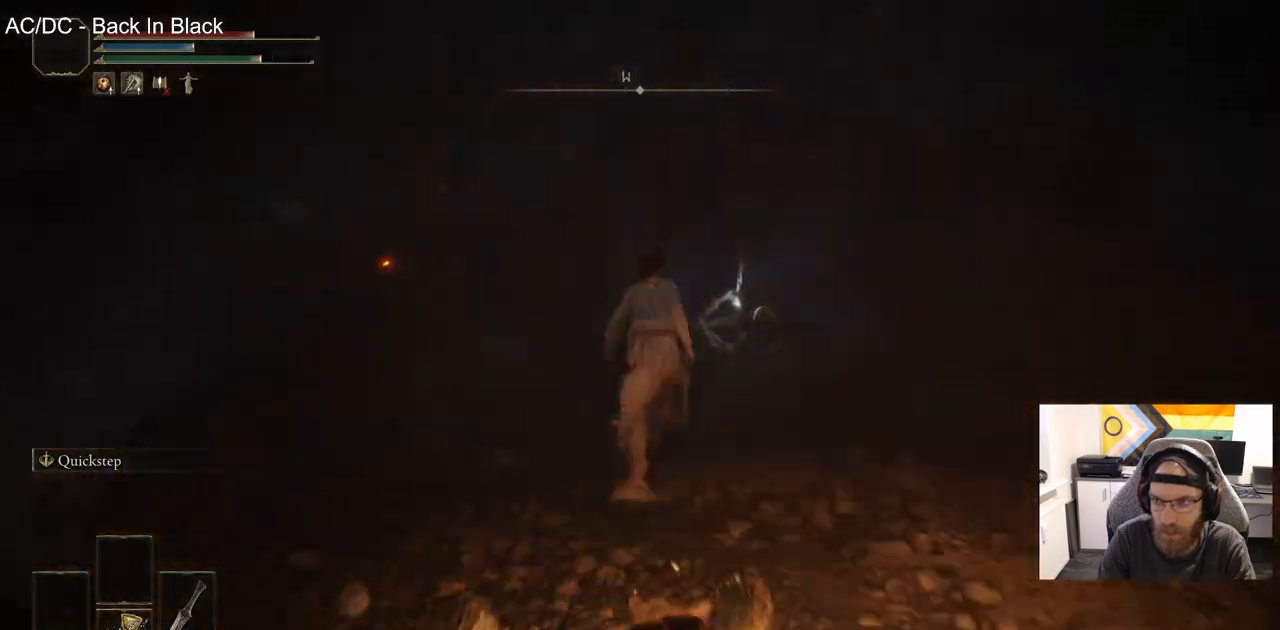
{"buttons": ["CIRCLE", "TRIANGLE"], "left_stick": "up-right", "right_stick": "center", "events": [[17, "TRIANGLE", "down"], [133, "TRIANGLE", "up"], [217, "right_stick", "center"], [233, "TRIANGLE", "down"], [333, "TRIANGLE", "up"], [333, "left_stick", "up-right"], [450, "TRIANGLE", "down"]]}